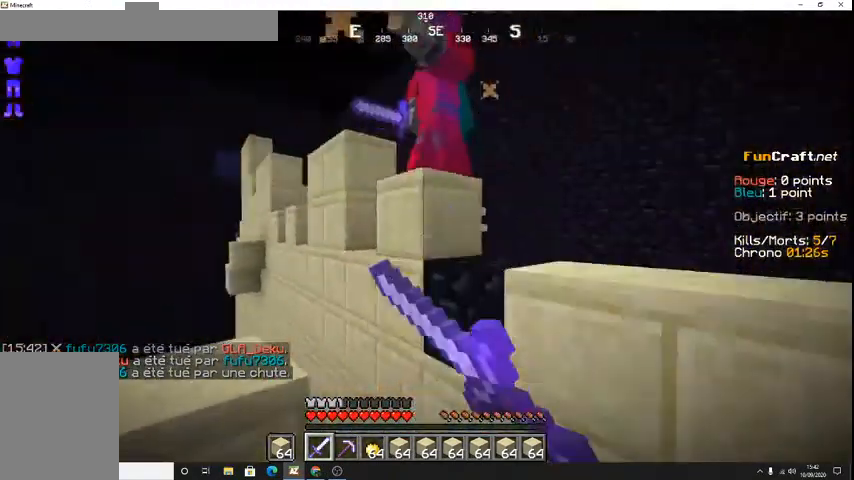
Gameplay with keyboard; each line is a JSON object with the keys held at the frame after it. "events" lists presses ("down") and releases ("up") of "d", "q", "s", "shift", "space" and "z" between this image and that frame as [ms after this image, input, new state], when the widget could be followed in between. No other keys are recorded. Mouse input is not recorded.
{"keys": ["q"], "events": [[167, "q", "up"], [400, "q", "down"]]}
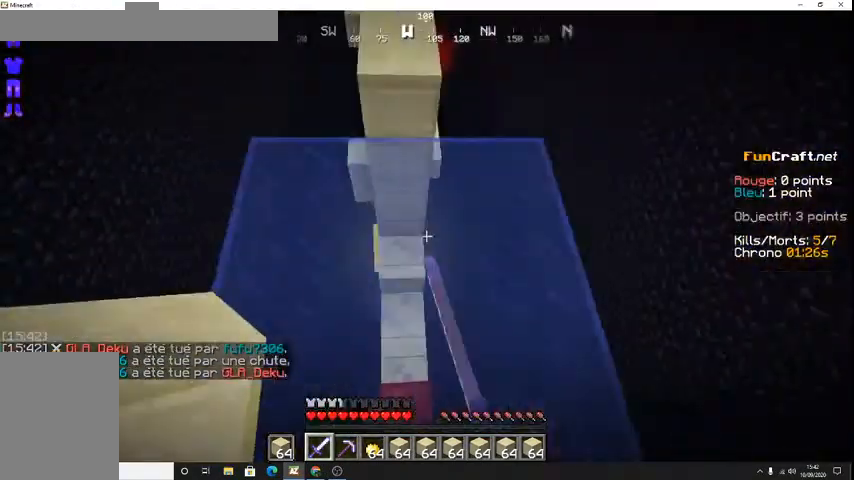
{"keys": ["z"], "events": [[67, "q", "up"], [200, "z", "down"]]}
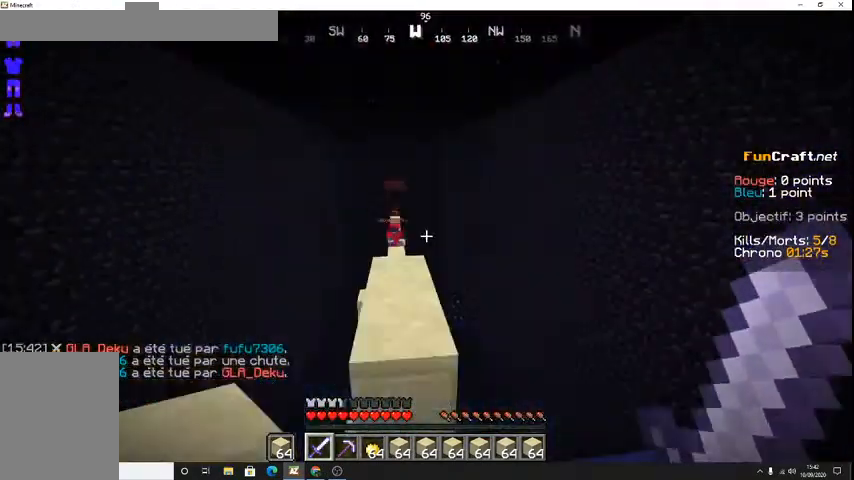
{"keys": ["z"], "events": [[133, "space", "down"], [300, "space", "up"]]}
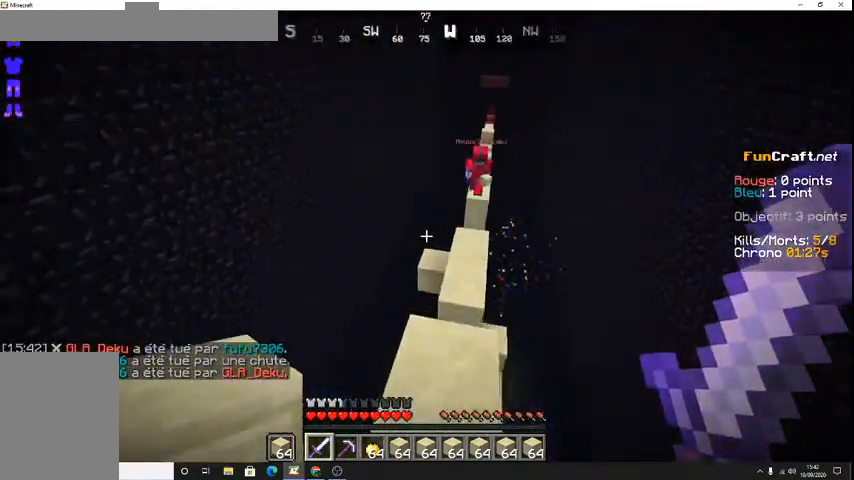
{"keys": ["z"], "events": []}
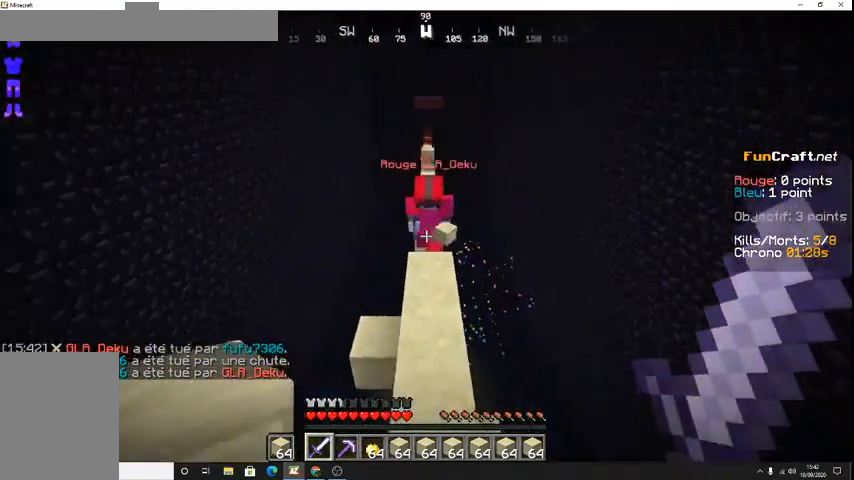
{"keys": ["z"], "events": []}
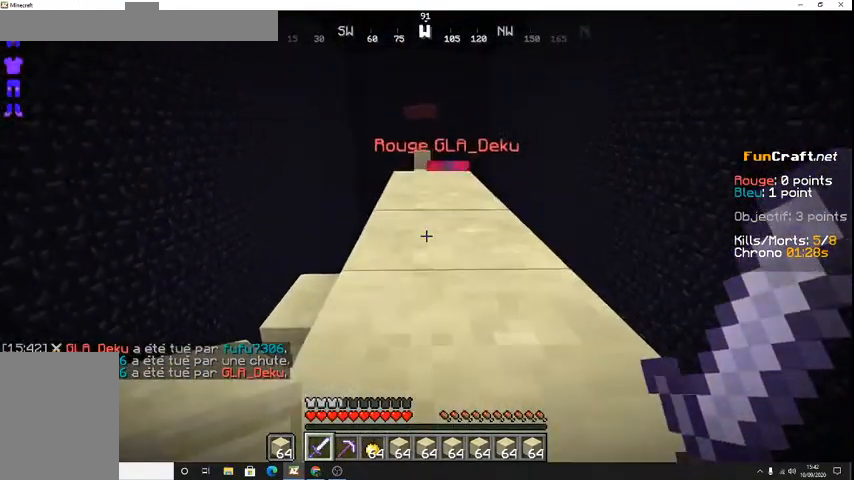
{"keys": ["z"], "events": [[233, "space", "down"], [400, "space", "up"]]}